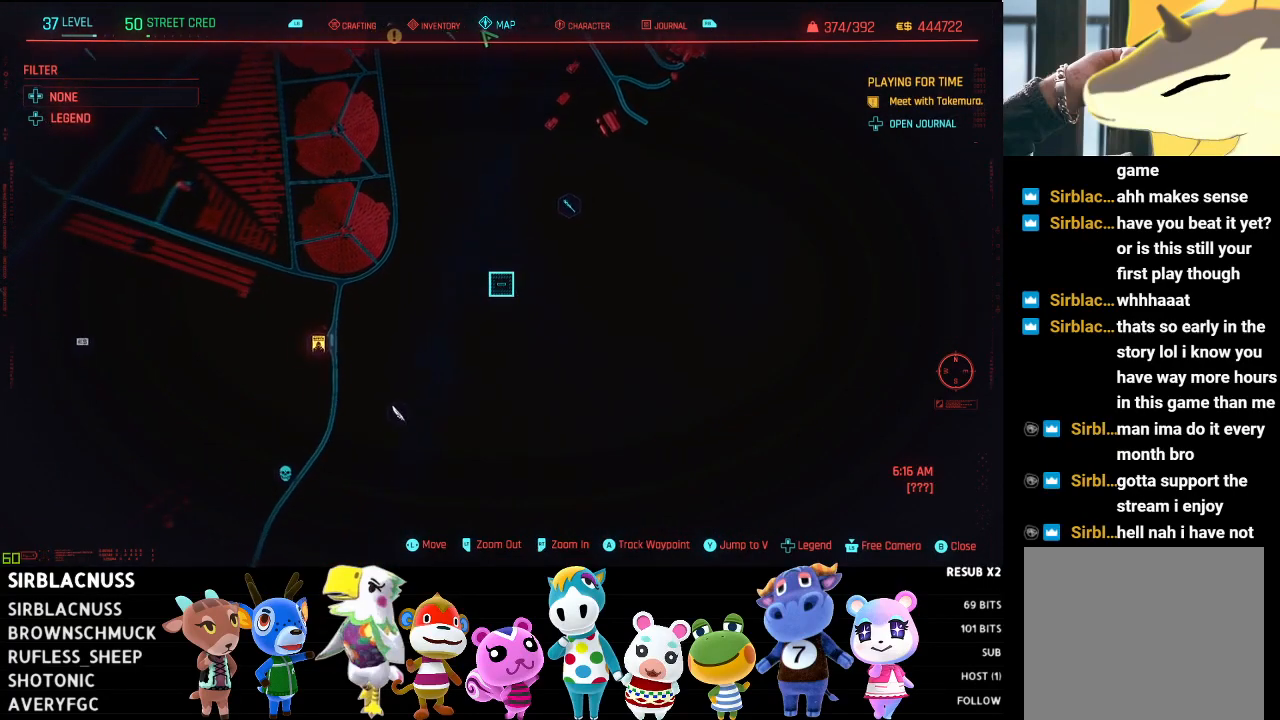
Gameplay with a controller (Xbox layout); each line is a JSON object with the inputs held at the frame after it. "events" lists button and stick changes between this image and that frame as [ms after this image, input, new state], when the widget could be followed in between.
{"buttons": [], "left_stick": "left", "right_stick": "center", "events": [[417, "left_stick", "left"]]}
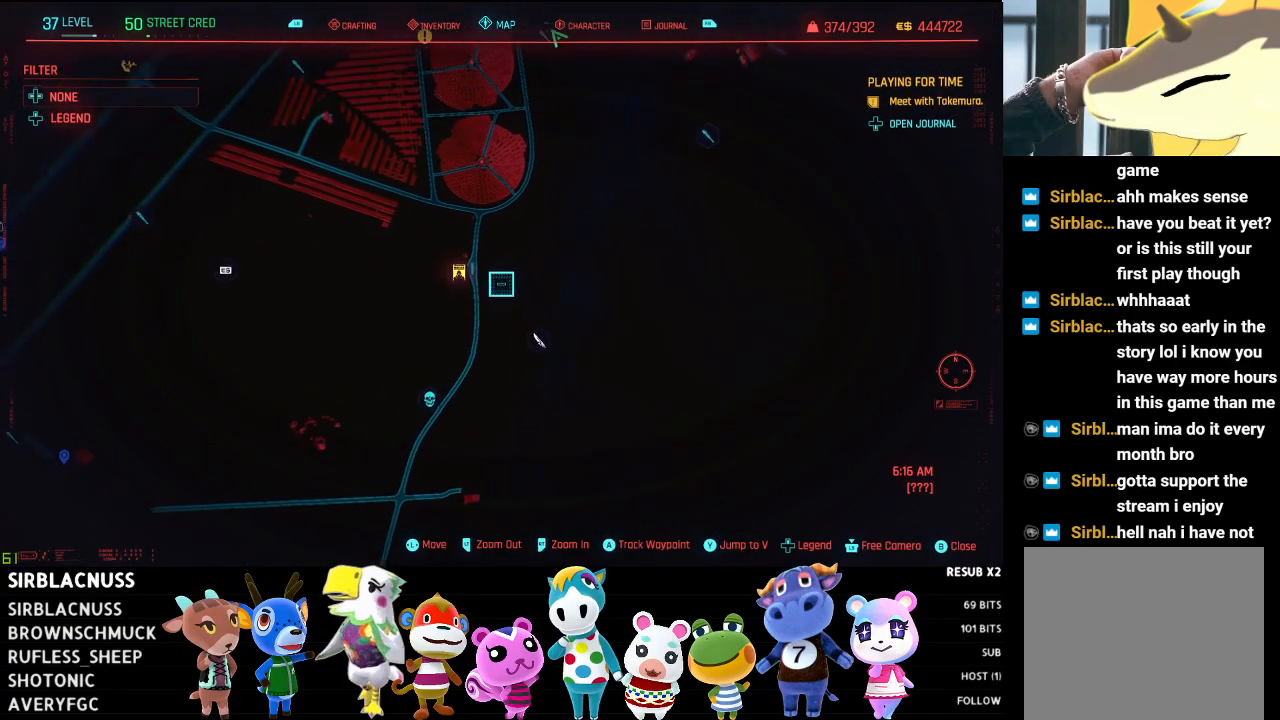
{"buttons": [], "left_stick": "center", "right_stick": "center", "events": [[117, "left_stick", "center"]]}
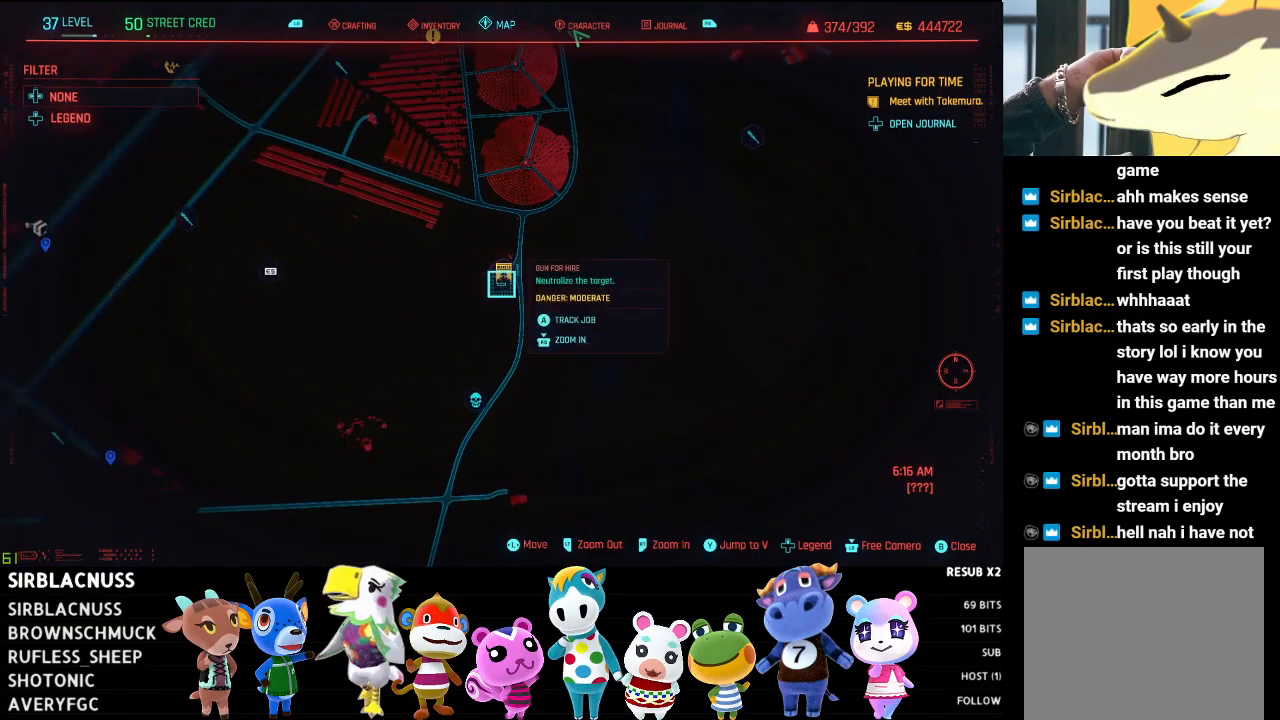
{"buttons": [], "left_stick": "center", "right_stick": "center", "events": []}
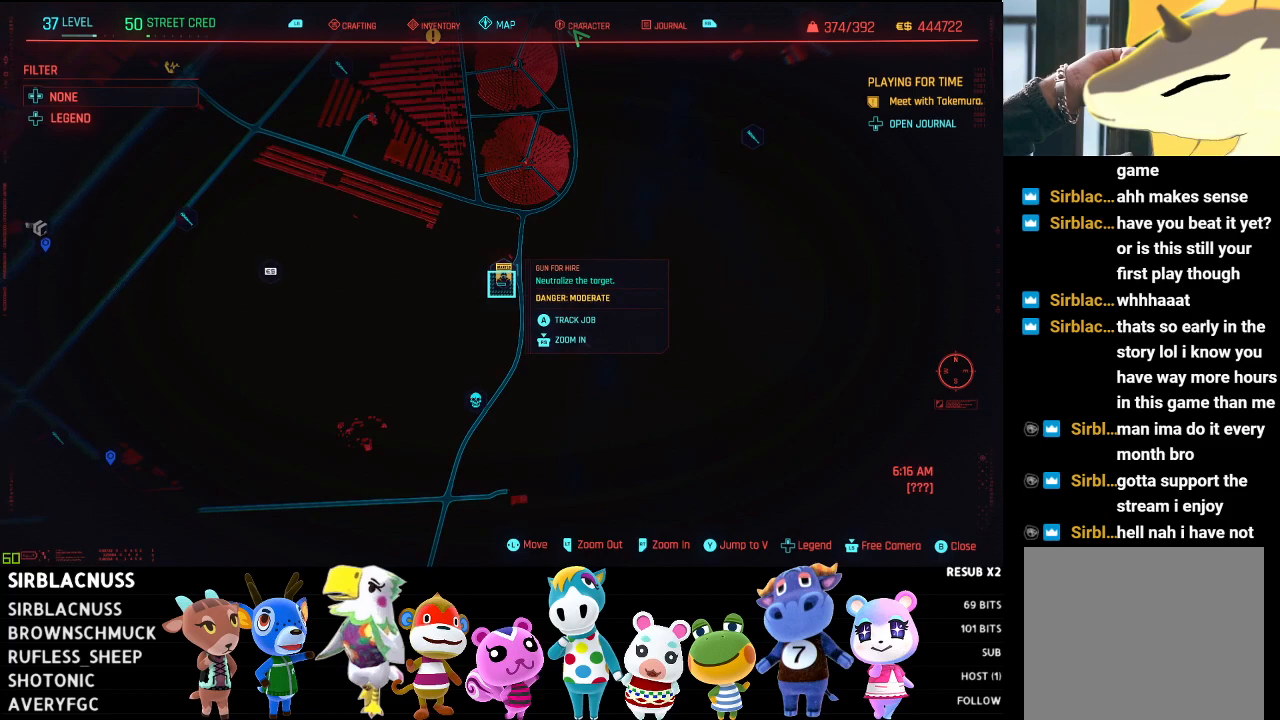
{"buttons": [], "left_stick": "down", "right_stick": "center", "events": [[267, "left_stick", "down-right"], [367, "left_stick", "down"]]}
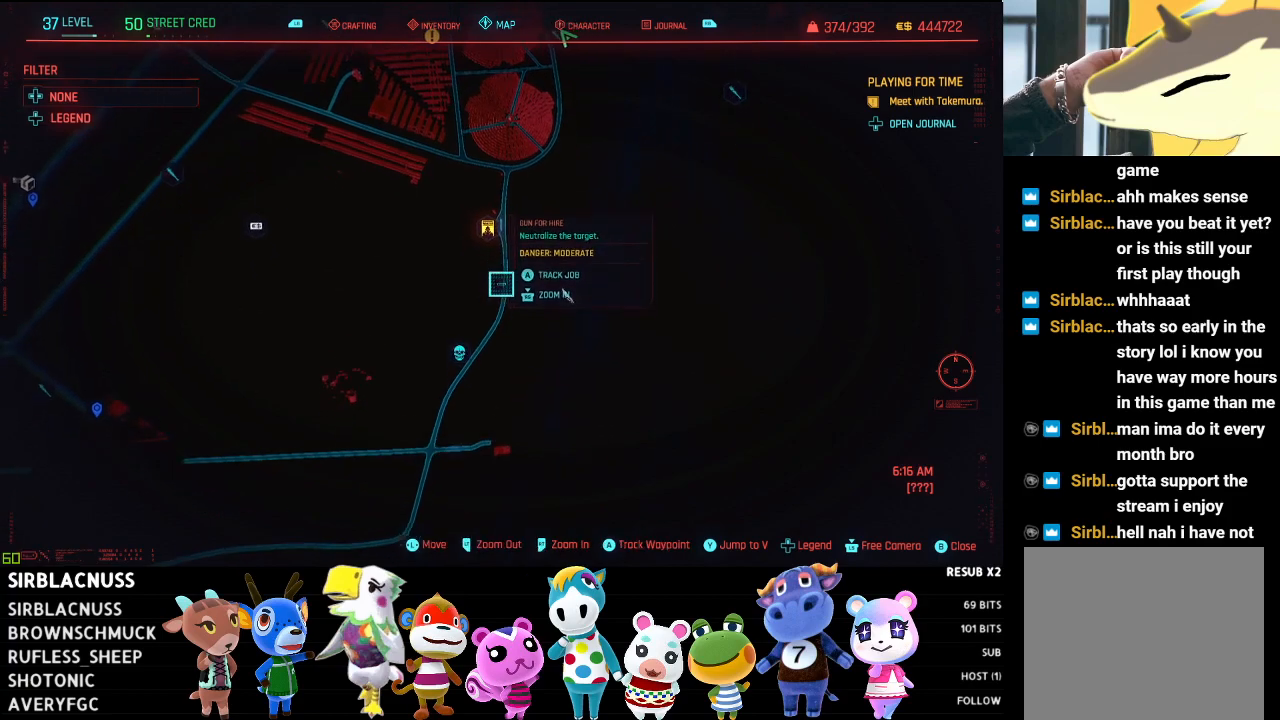
{"buttons": [], "left_stick": "center", "right_stick": "center", "events": [[17, "left_stick", "down-left"], [217, "left_stick", "center"]]}
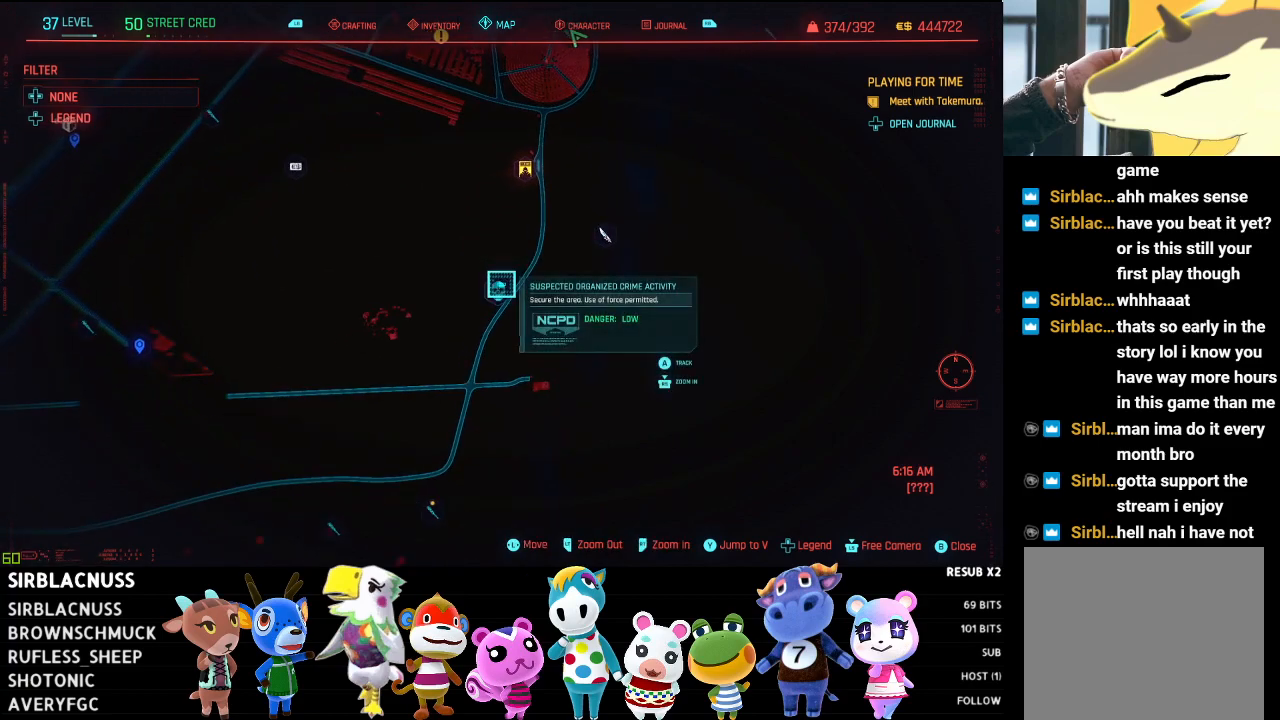
{"buttons": ["L2"], "left_stick": "down-right", "right_stick": "center", "events": [[283, "left_stick", "right"], [300, "L2", "down"], [333, "left_stick", "down-right"]]}
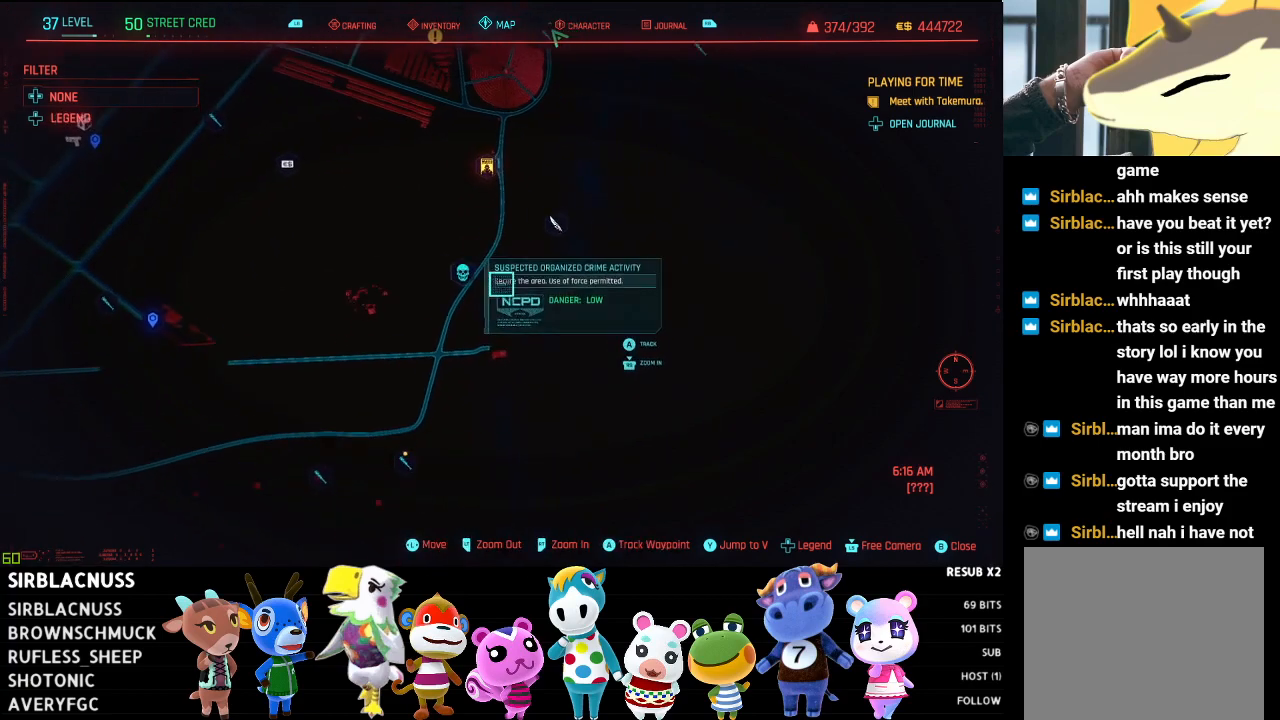
{"buttons": [], "left_stick": "center", "right_stick": "center", "events": [[100, "left_stick", "down"], [467, "L2", "up"], [483, "left_stick", "center"]]}
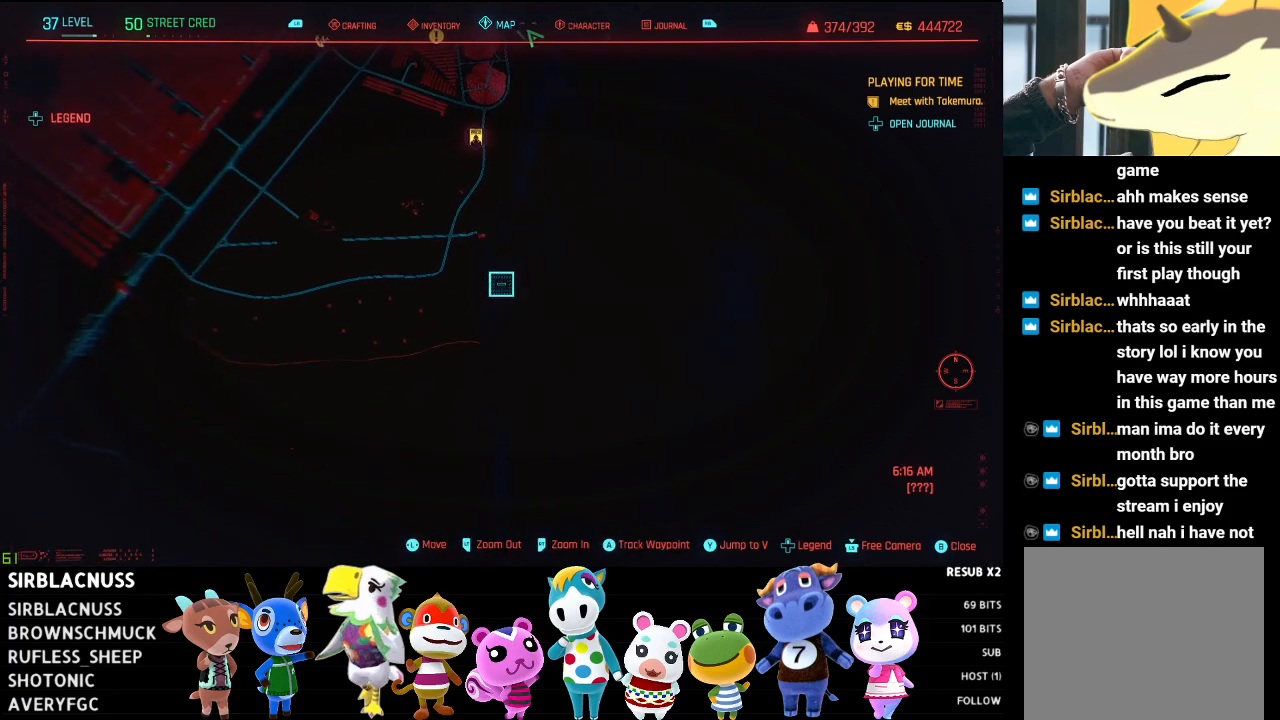
{"buttons": ["R2"], "left_stick": "up", "right_stick": "center", "events": [[50, "left_stick", "up-left"], [117, "left_stick", "up"], [217, "R2", "down"]]}
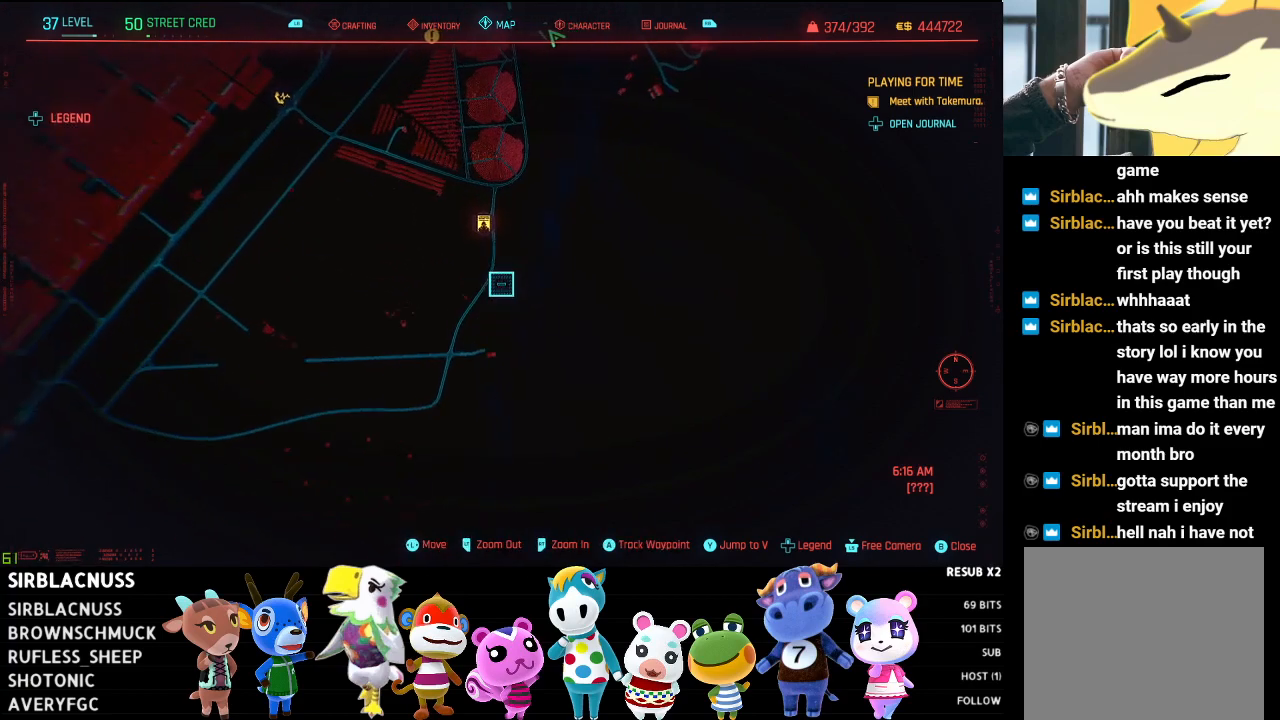
{"buttons": [], "left_stick": "up-left", "right_stick": "center", "events": [[67, "left_stick", "up-left"], [183, "R2", "up"]]}
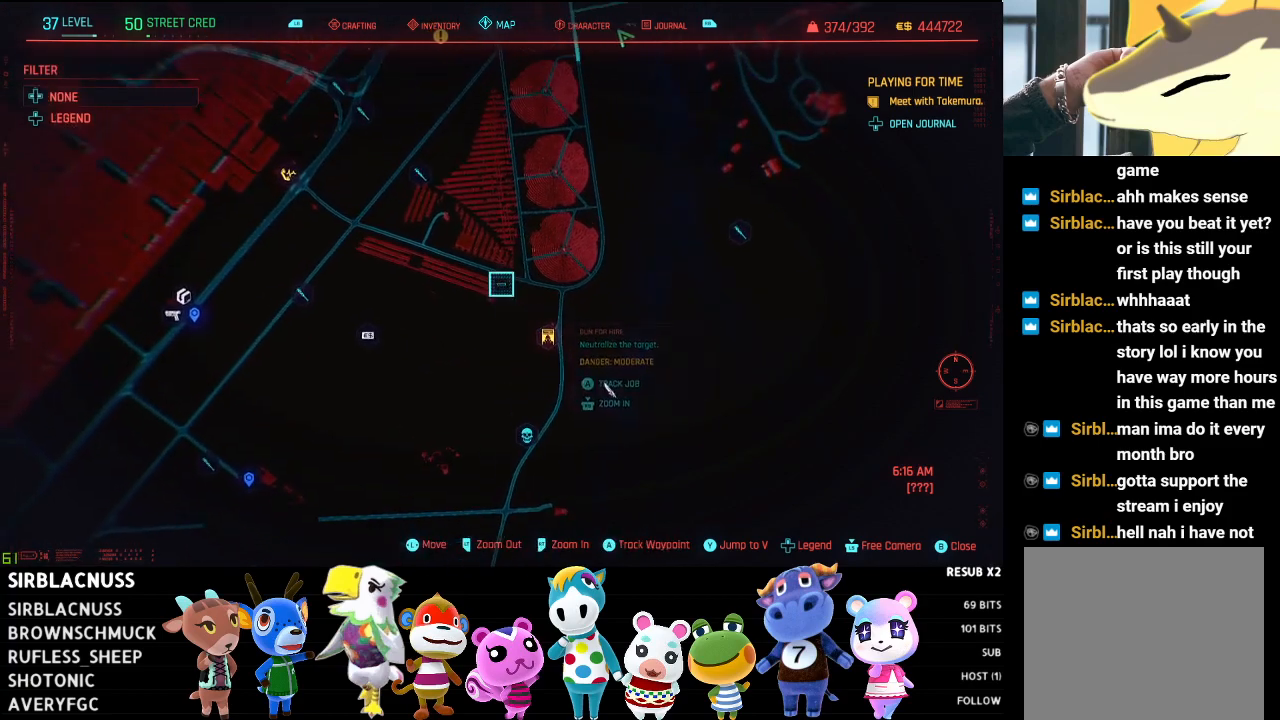
{"buttons": [], "left_stick": "center", "right_stick": "center", "events": [[450, "left_stick", "center"]]}
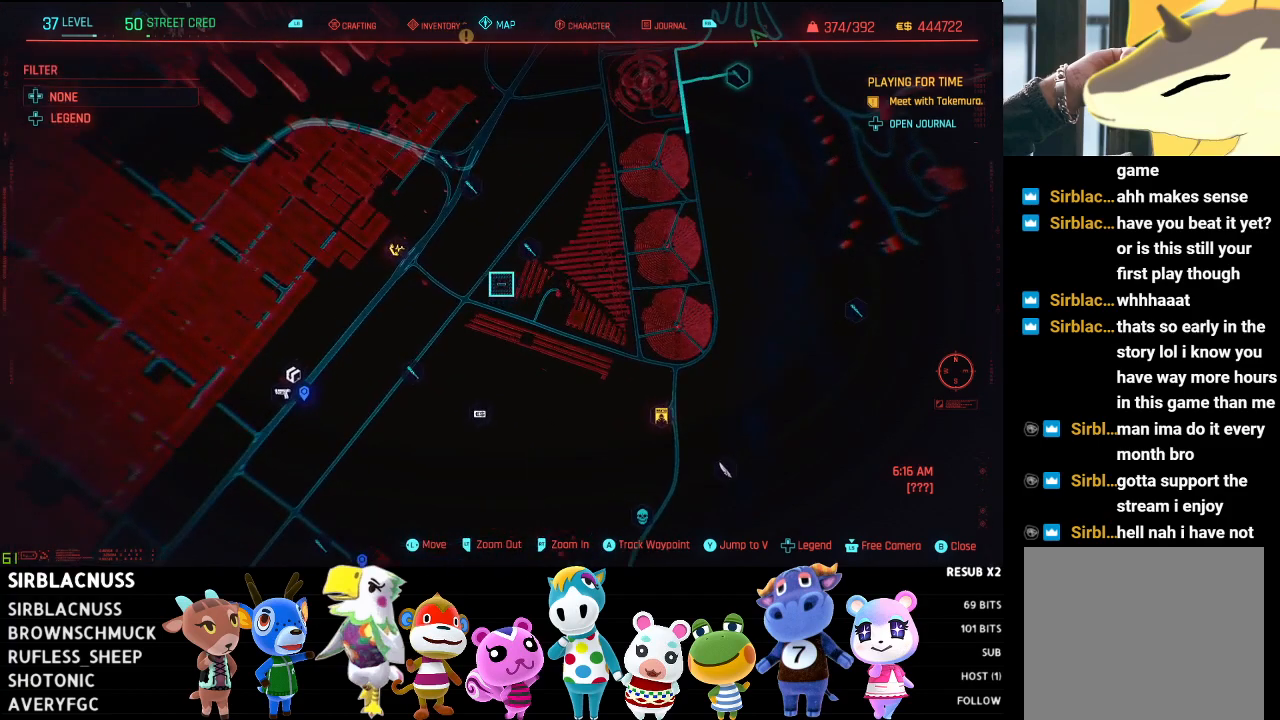
{"buttons": ["L2"], "left_stick": "right", "right_stick": "center", "events": [[100, "R2", "down"], [133, "left_stick", "right"], [417, "R2", "up"], [500, "L2", "down"]]}
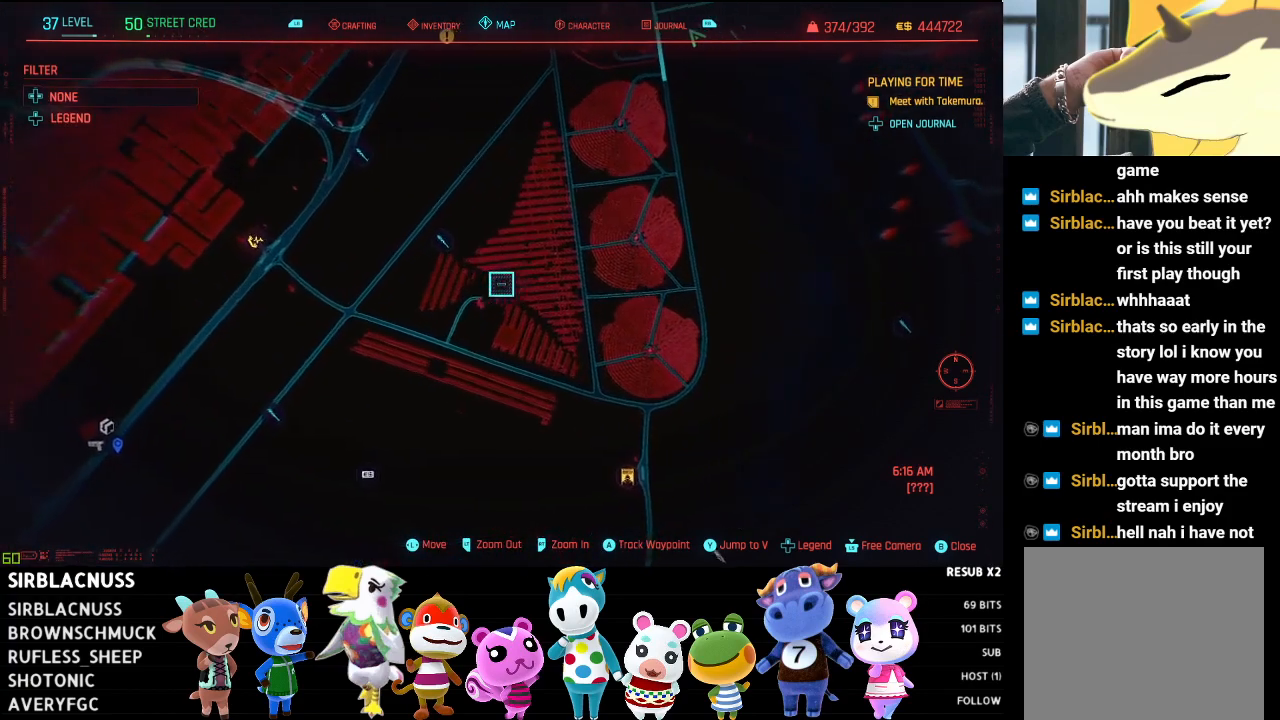
{"buttons": [], "left_stick": "up-right", "right_stick": "center", "events": [[83, "left_stick", "up-right"], [400, "L2", "up"]]}
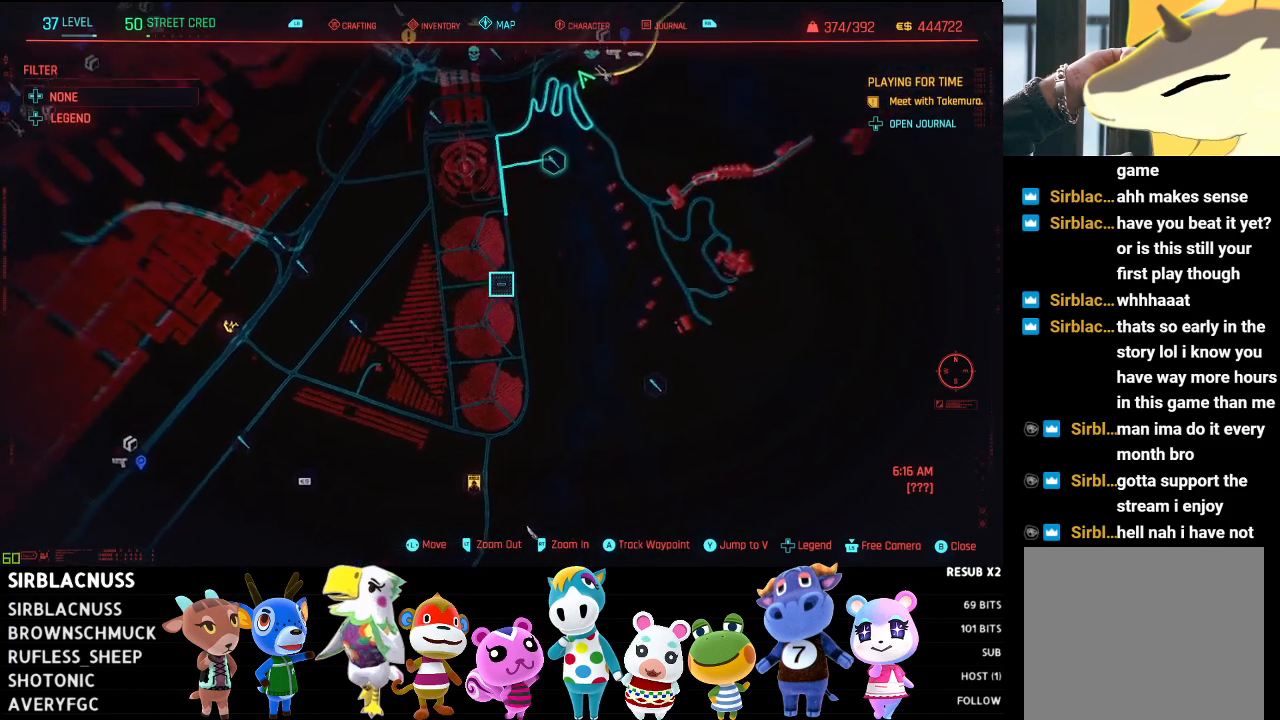
{"buttons": [], "left_stick": "center", "right_stick": "center", "events": [[467, "left_stick", "center"]]}
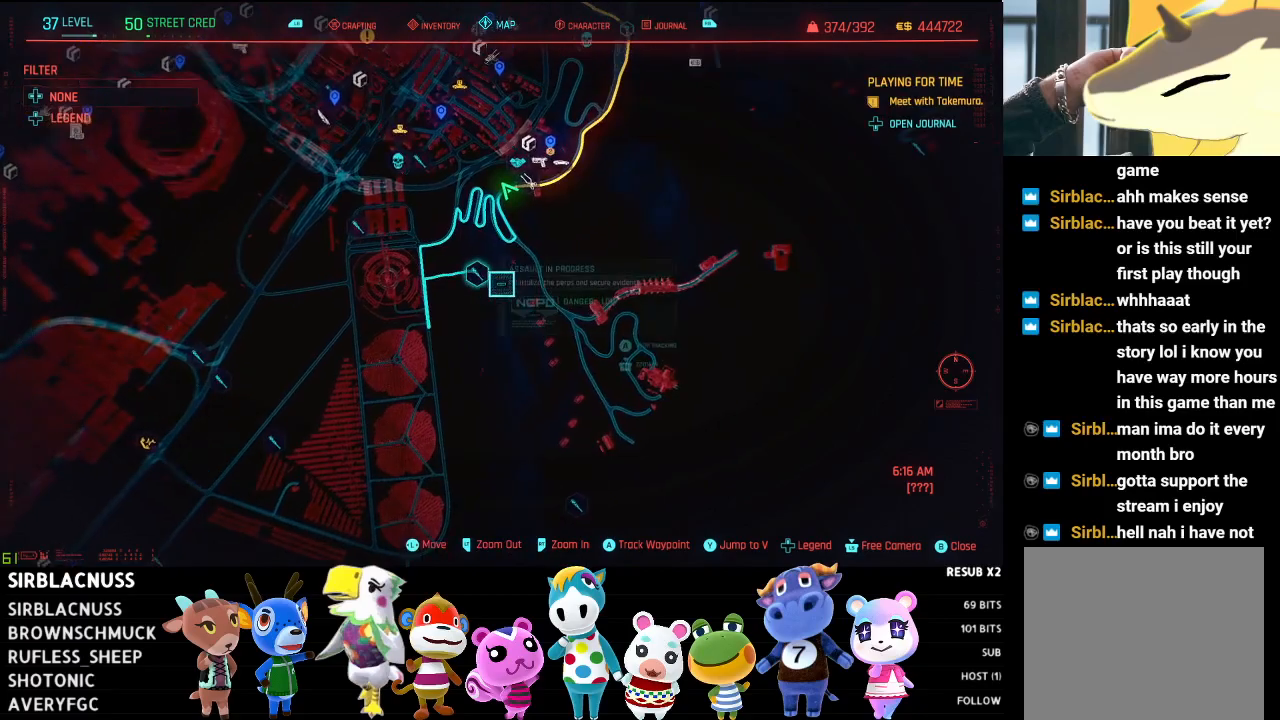
{"buttons": [], "left_stick": "center", "right_stick": "center", "events": [[67, "B", "down"], [167, "B", "up"], [233, "B", "down"], [333, "B", "up"]]}
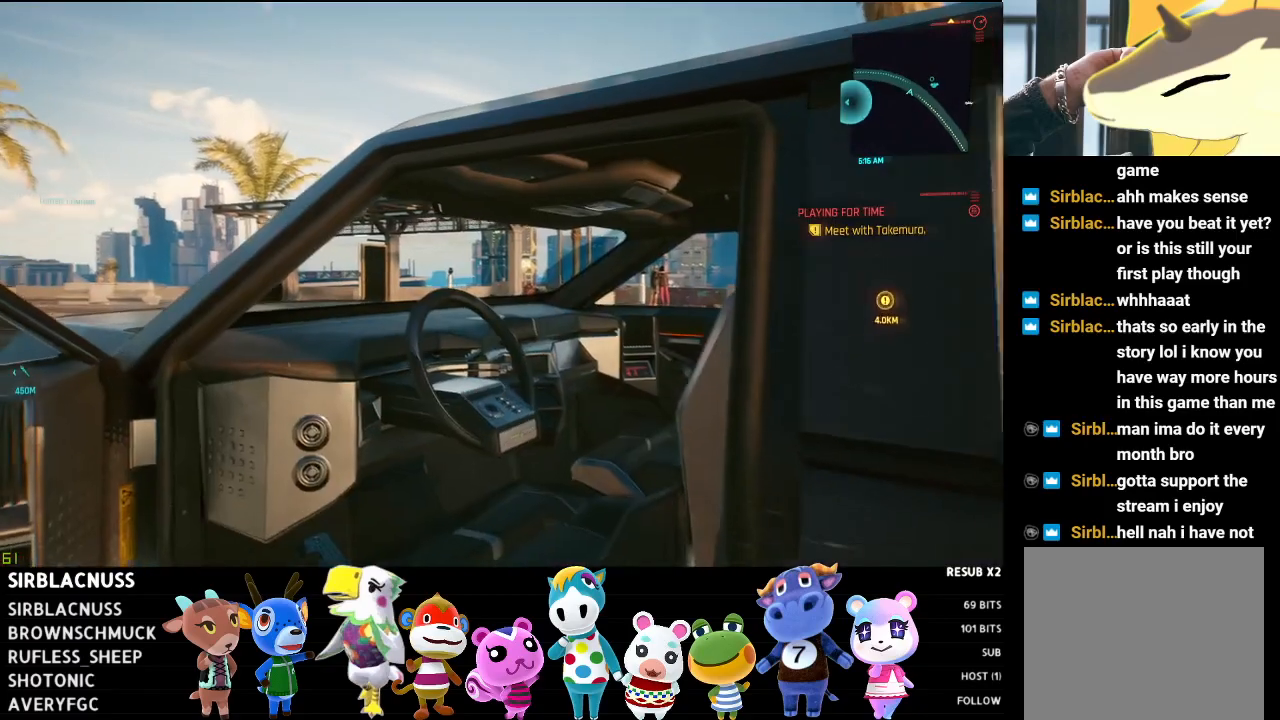
{"buttons": [], "left_stick": "center", "right_stick": "left", "events": [[433, "right_stick", "left"]]}
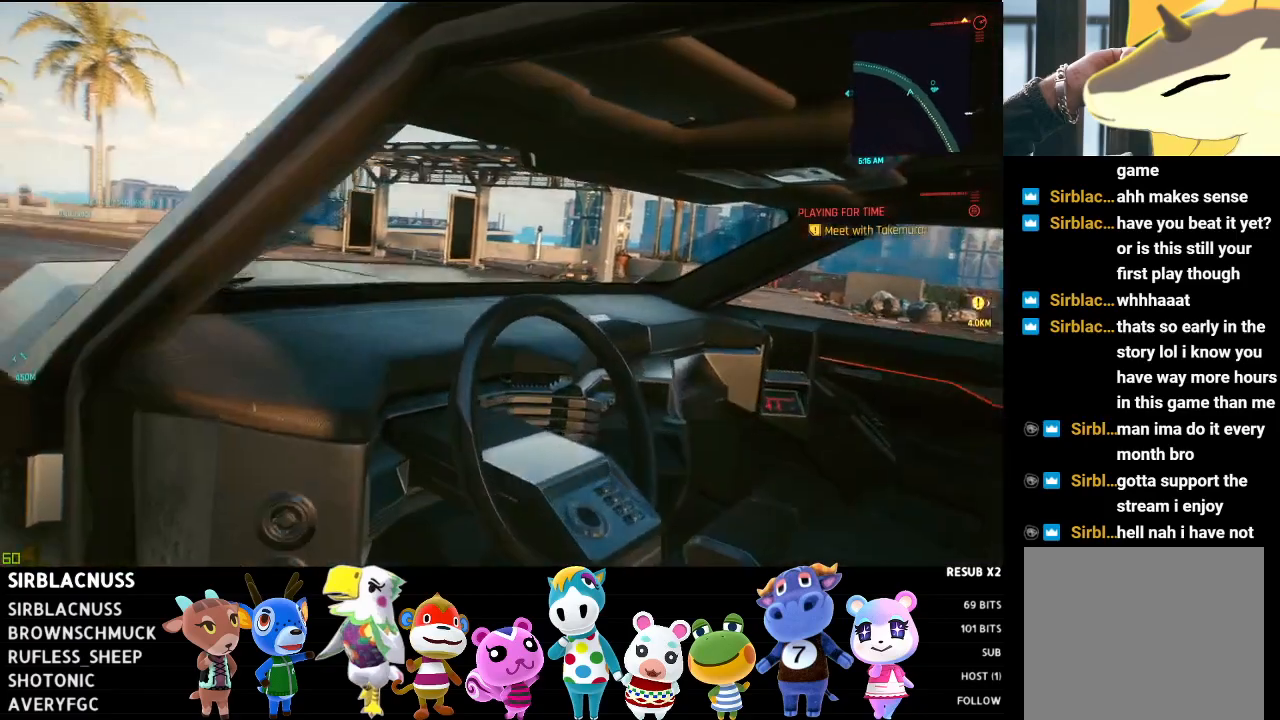
{"buttons": ["R2"], "left_stick": "center", "right_stick": "center", "events": [[83, "right_stick", "center"], [267, "right_stick", "left"], [450, "right_stick", "center"], [483, "R2", "down"]]}
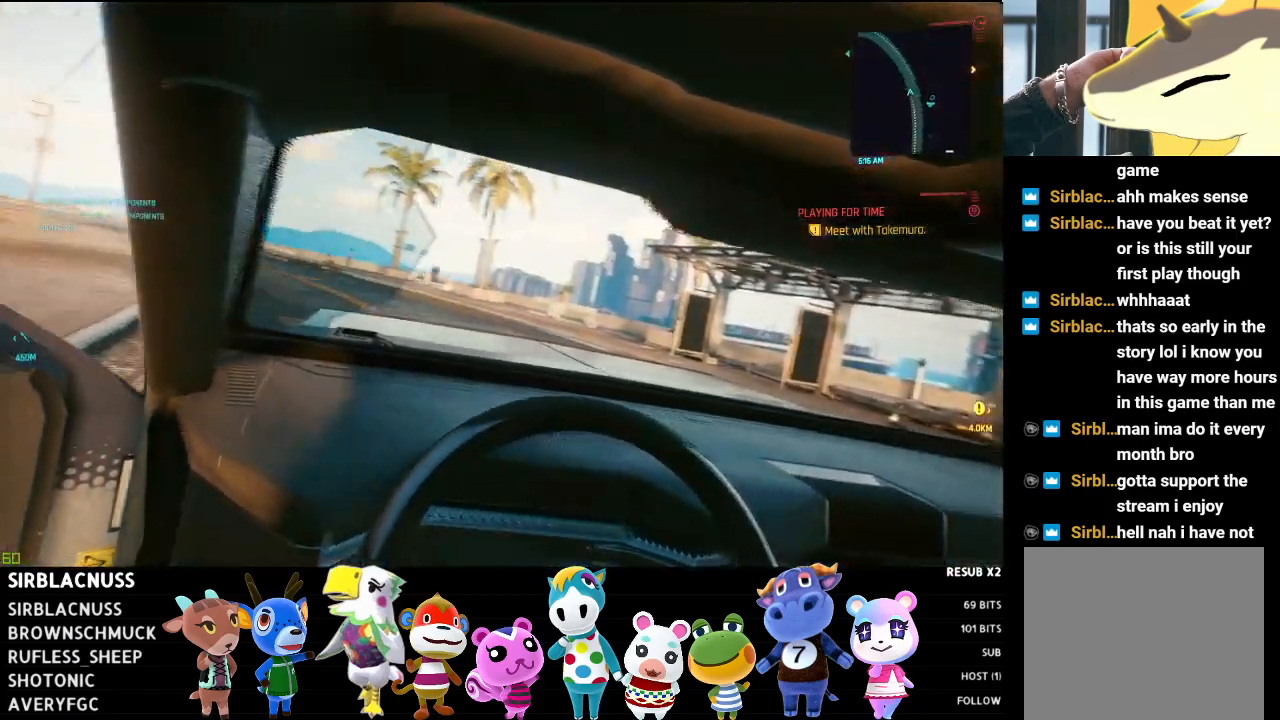
{"buttons": ["R2"], "left_stick": "left", "right_stick": "center", "events": [[350, "left_stick", "left"]]}
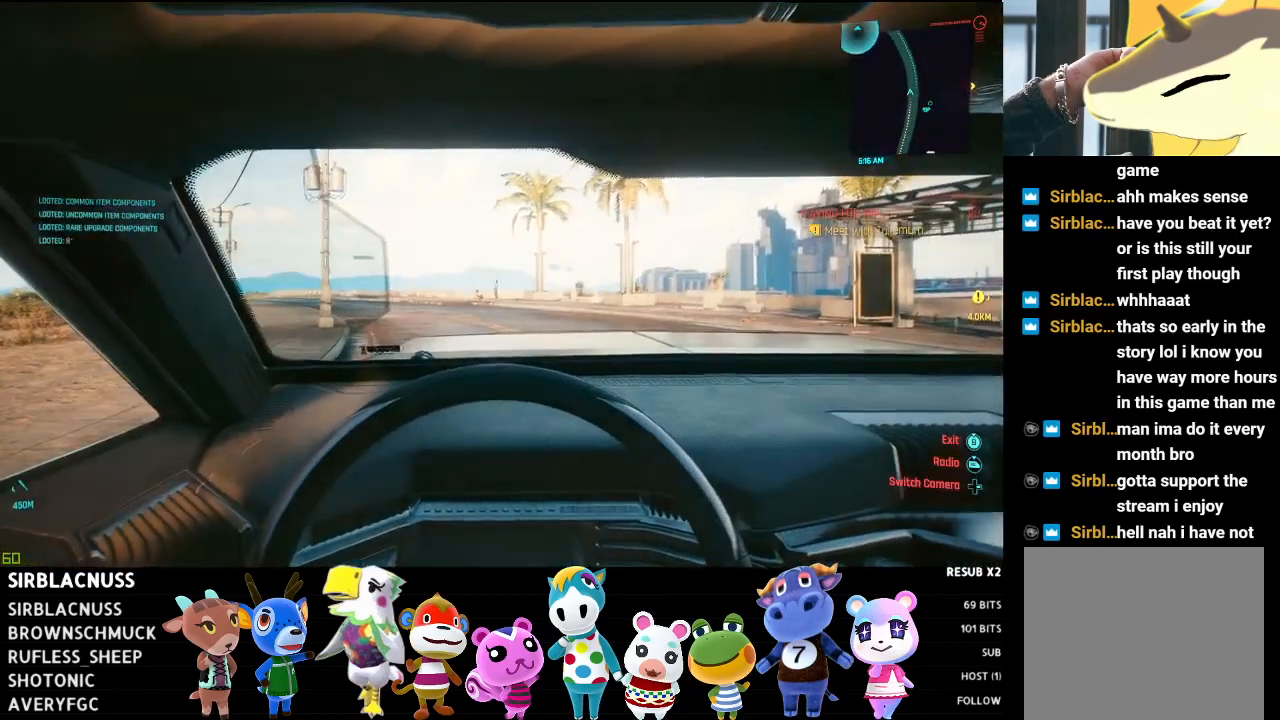
{"buttons": ["R2"], "left_stick": "center", "right_stick": "left", "events": [[100, "right_stick", "left"], [217, "left_stick", "up-left"], [300, "right_stick", "center"], [417, "right_stick", "left"], [500, "left_stick", "center"]]}
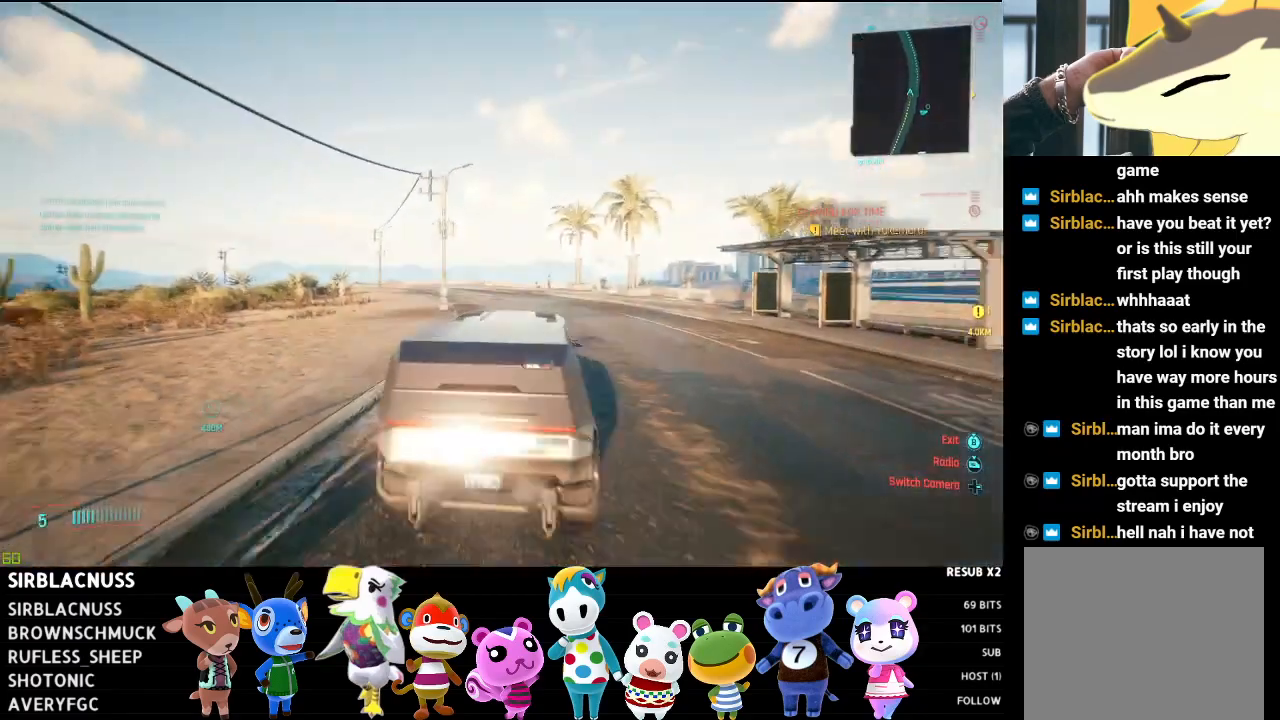
{"buttons": ["R2"], "left_stick": "right", "right_stick": "left", "events": [[317, "left_stick", "right"]]}
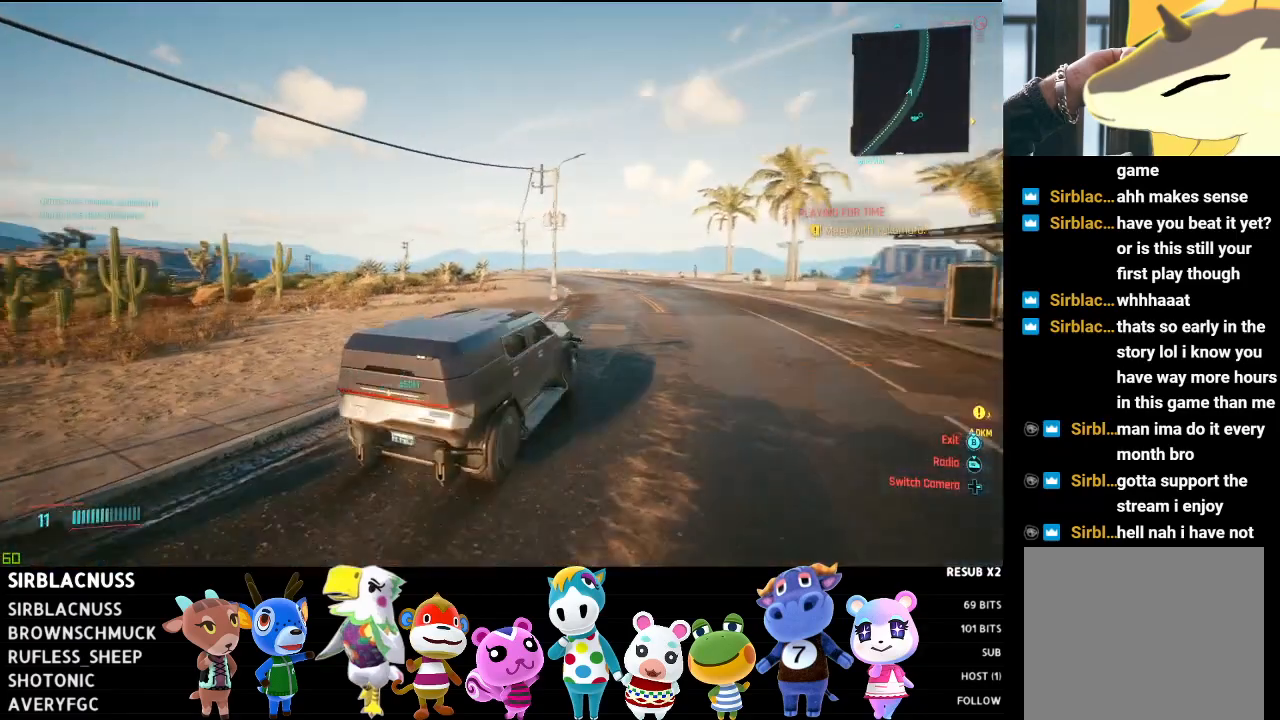
{"buttons": ["R2"], "left_stick": "center", "right_stick": "down-left", "events": [[67, "left_stick", "center"], [333, "right_stick", "down-left"]]}
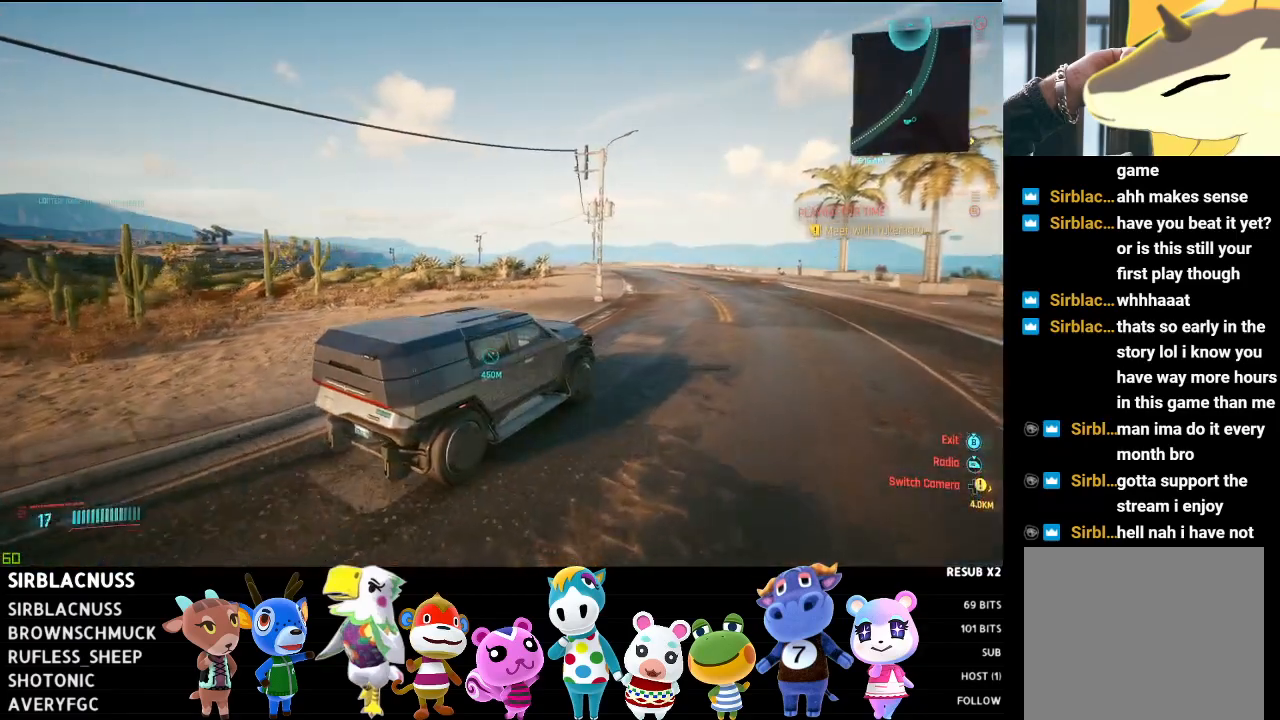
{"buttons": ["R2"], "left_stick": "center", "right_stick": "down-left", "events": [[100, "left_stick", "right"], [283, "left_stick", "center"]]}
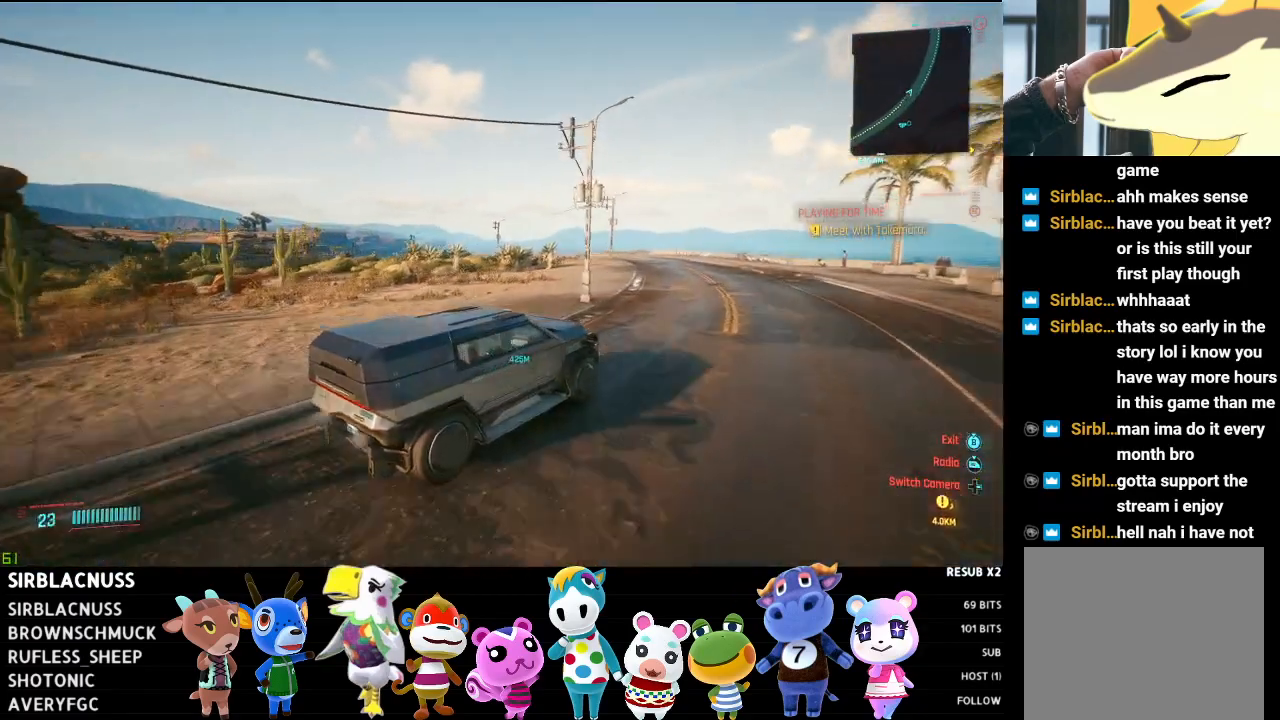
{"buttons": ["R2"], "left_stick": "center", "right_stick": "down-left", "events": [[33, "left_stick", "right"], [200, "left_stick", "center"]]}
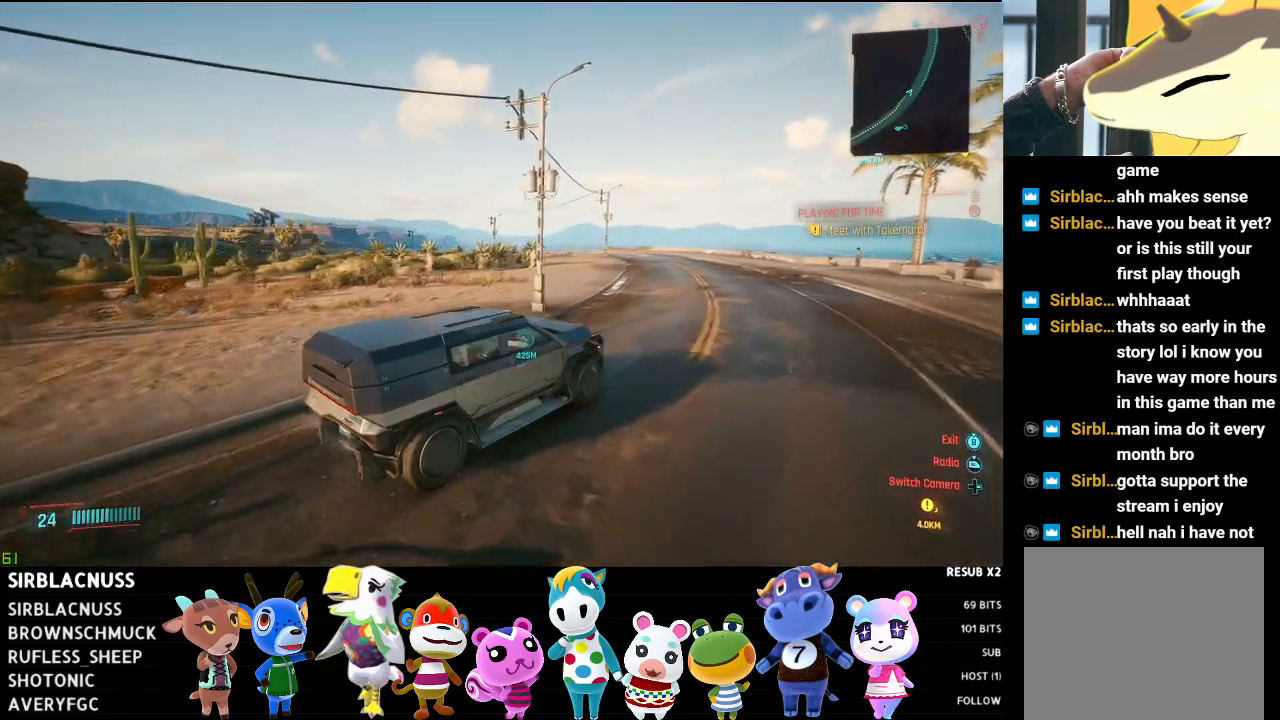
{"buttons": ["R2"], "left_stick": "center", "right_stick": "center", "events": [[83, "left_stick", "up-left"], [200, "right_stick", "center"], [350, "left_stick", "center"]]}
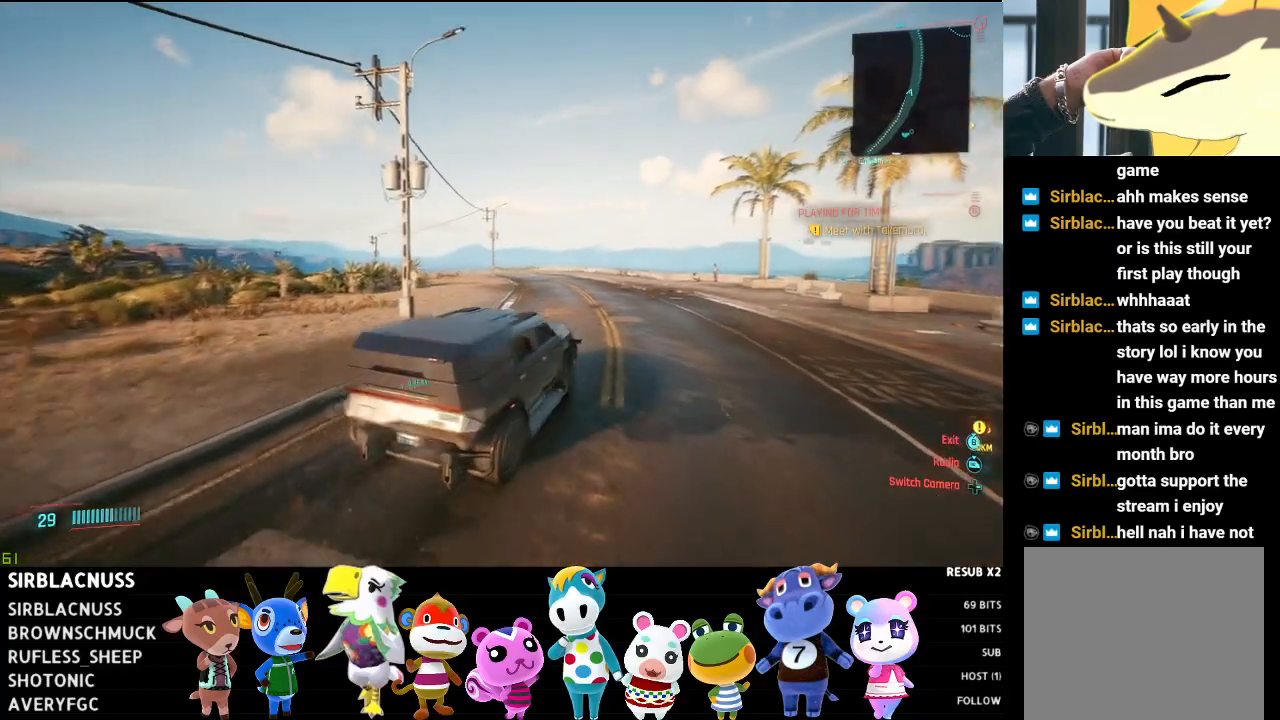
{"buttons": ["R2"], "left_stick": "center", "right_stick": "down-left", "events": [[117, "left_stick", "up-left"], [217, "right_stick", "down-left"], [333, "left_stick", "center"]]}
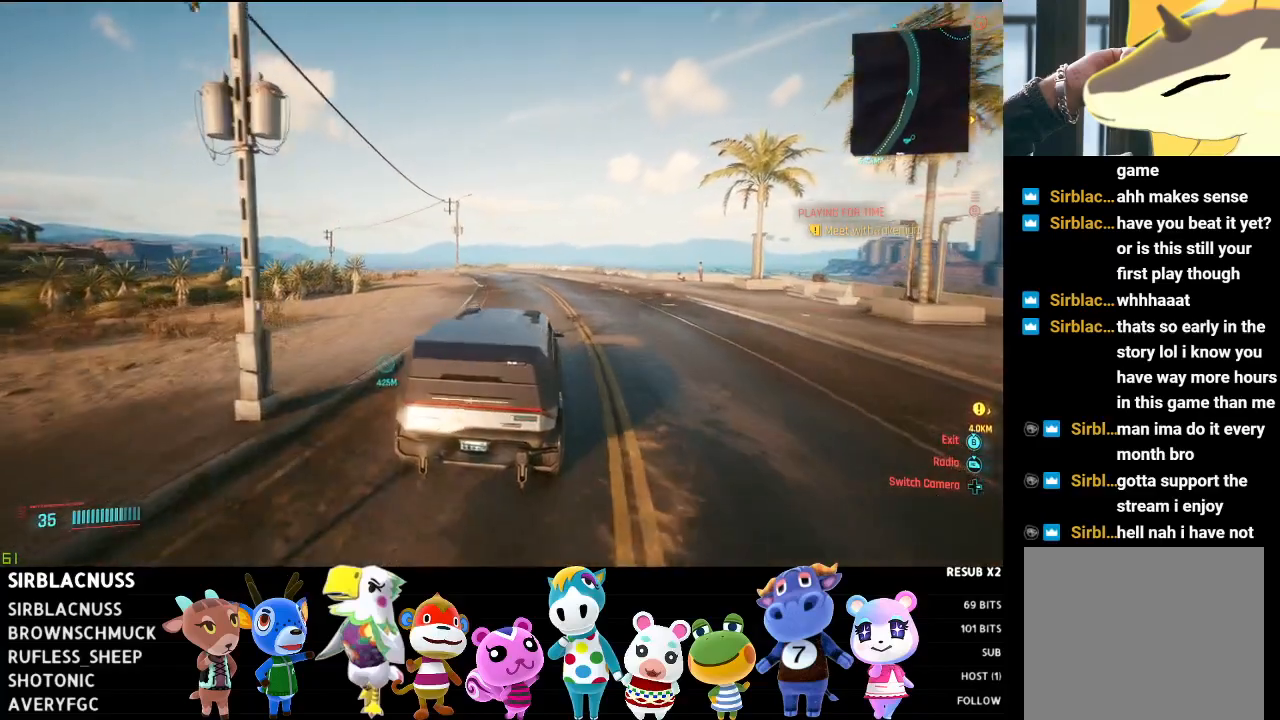
{"buttons": ["R2"], "left_stick": "right", "right_stick": "down-left", "events": [[333, "left_stick", "right"]]}
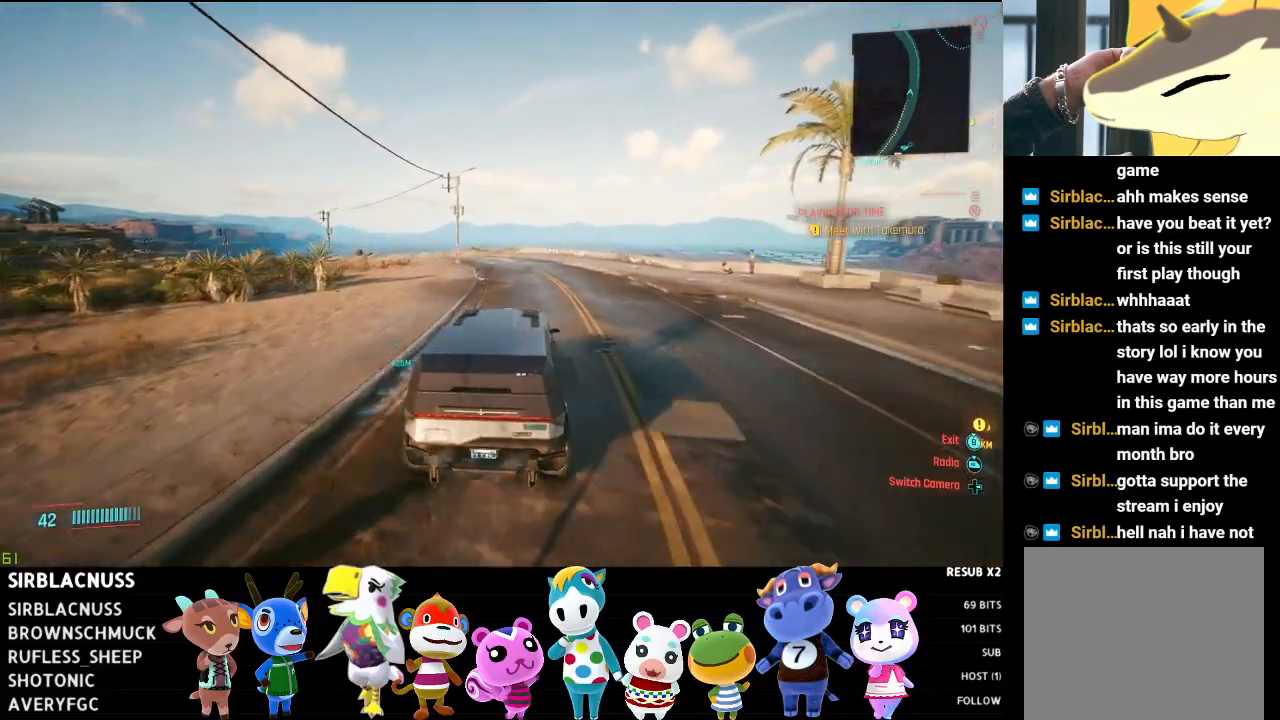
{"buttons": ["R2"], "left_stick": "up-left", "right_stick": "down-left", "events": [[67, "left_stick", "center"], [467, "left_stick", "up-left"]]}
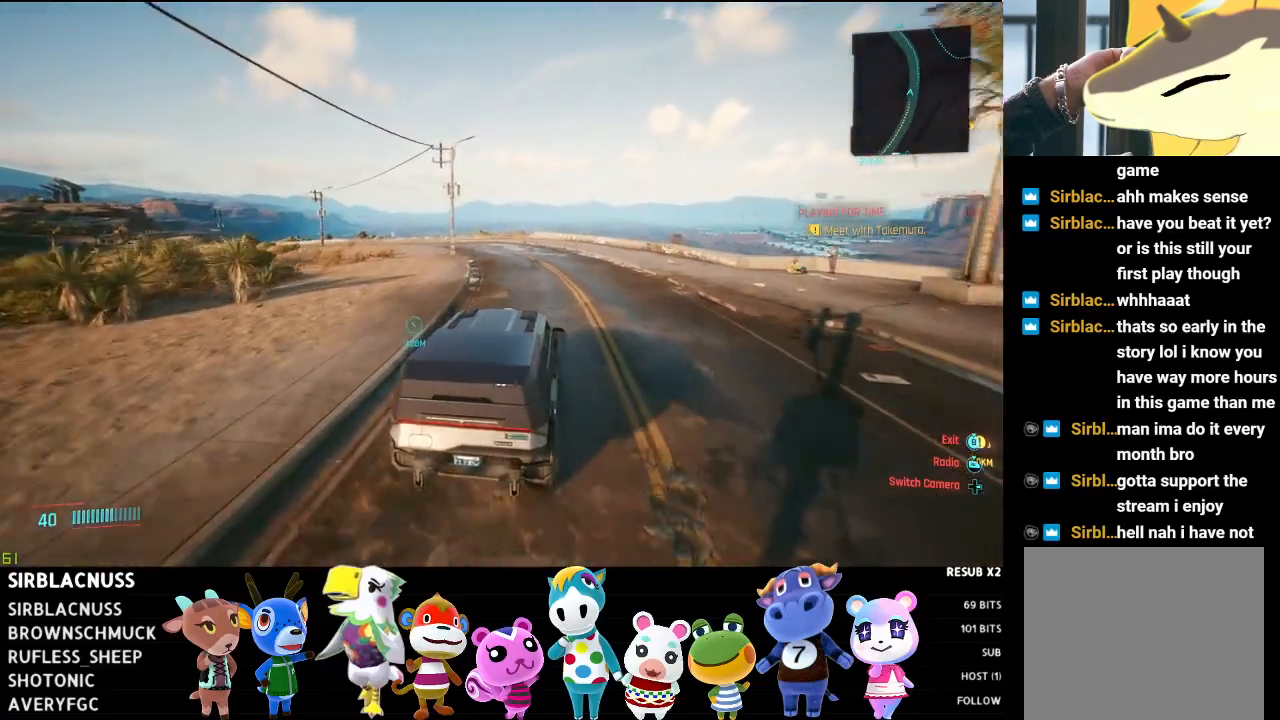
{"buttons": ["R2"], "left_stick": "center", "right_stick": "down-left", "events": [[200, "left_stick", "center"]]}
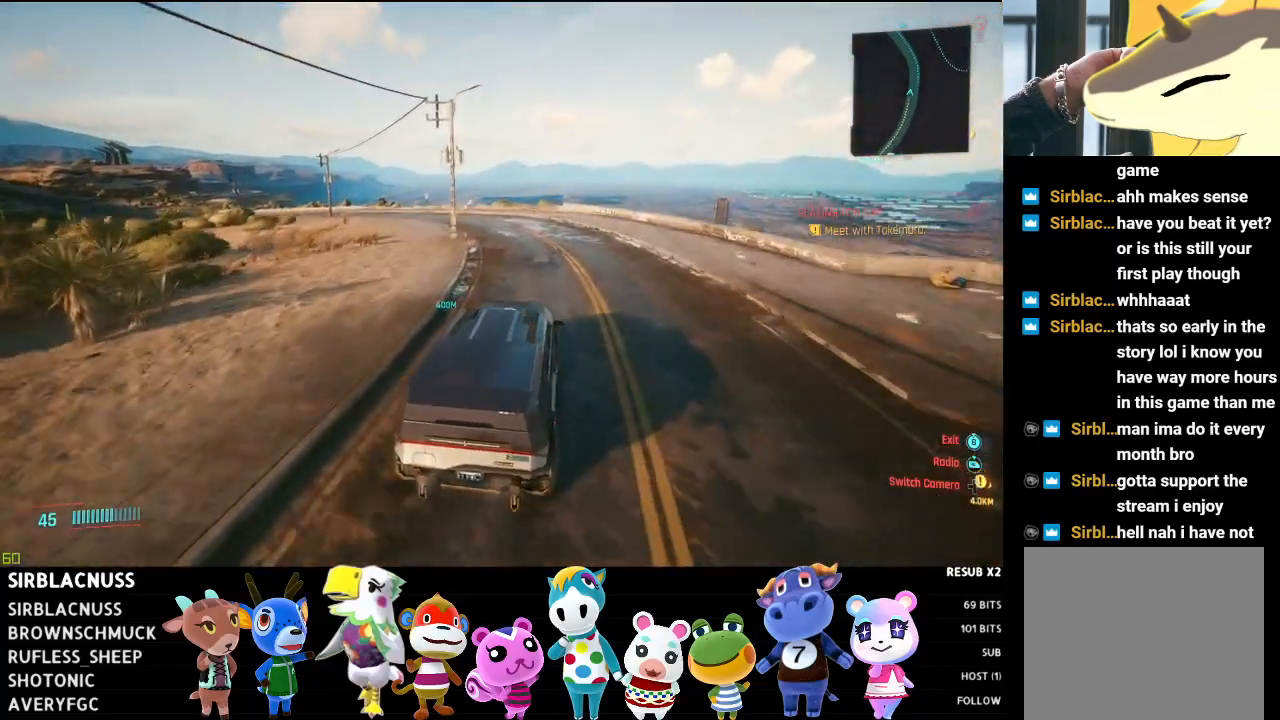
{"buttons": ["R2"], "left_stick": "up-left", "right_stick": "down-left", "events": [[383, "left_stick", "up-left"]]}
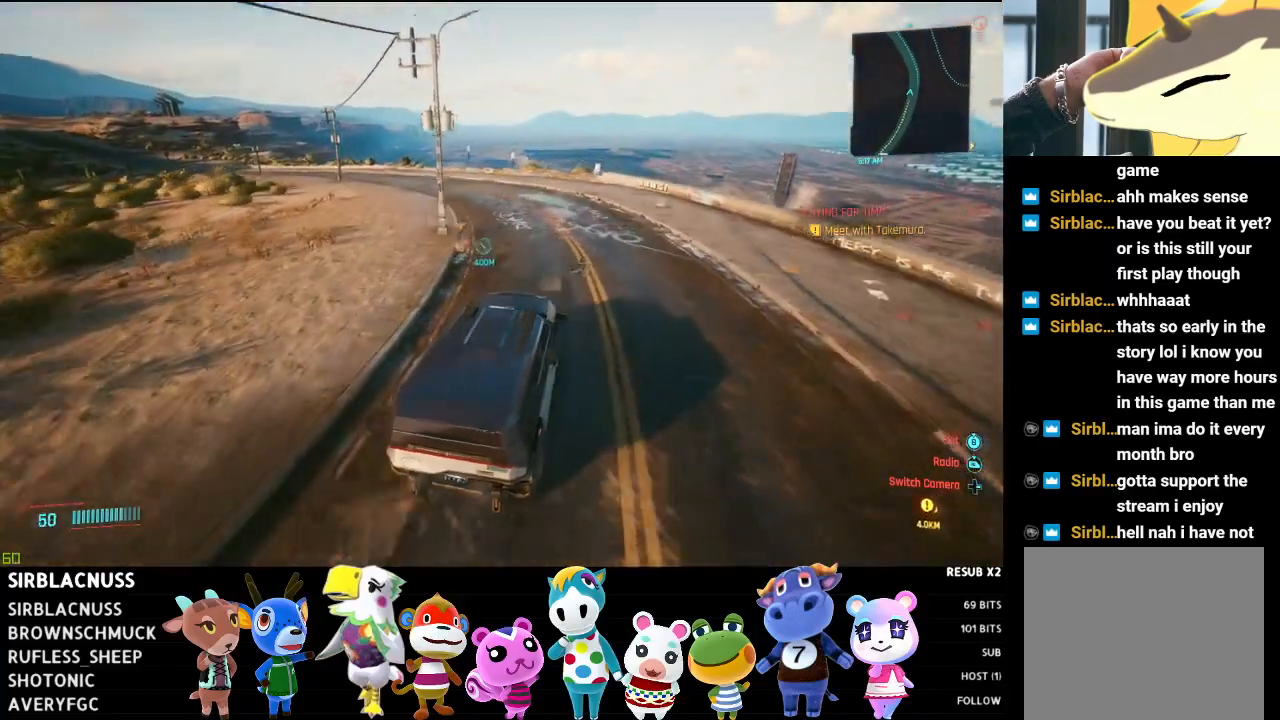
{"buttons": ["R2"], "left_stick": "up-left", "right_stick": "down-left", "events": [[100, "left_stick", "center"], [317, "left_stick", "up-left"]]}
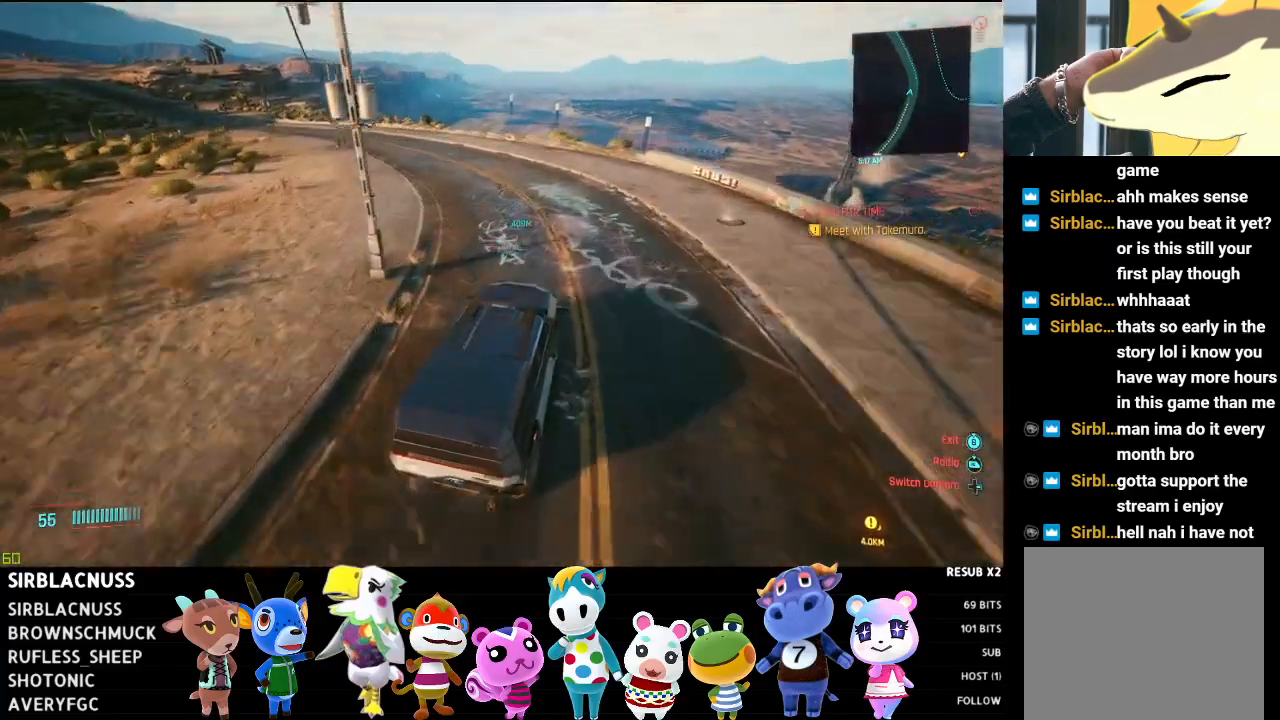
{"buttons": ["R2"], "left_stick": "up-left", "right_stick": "down-left", "events": [[117, "left_stick", "center"], [283, "left_stick", "up-left"]]}